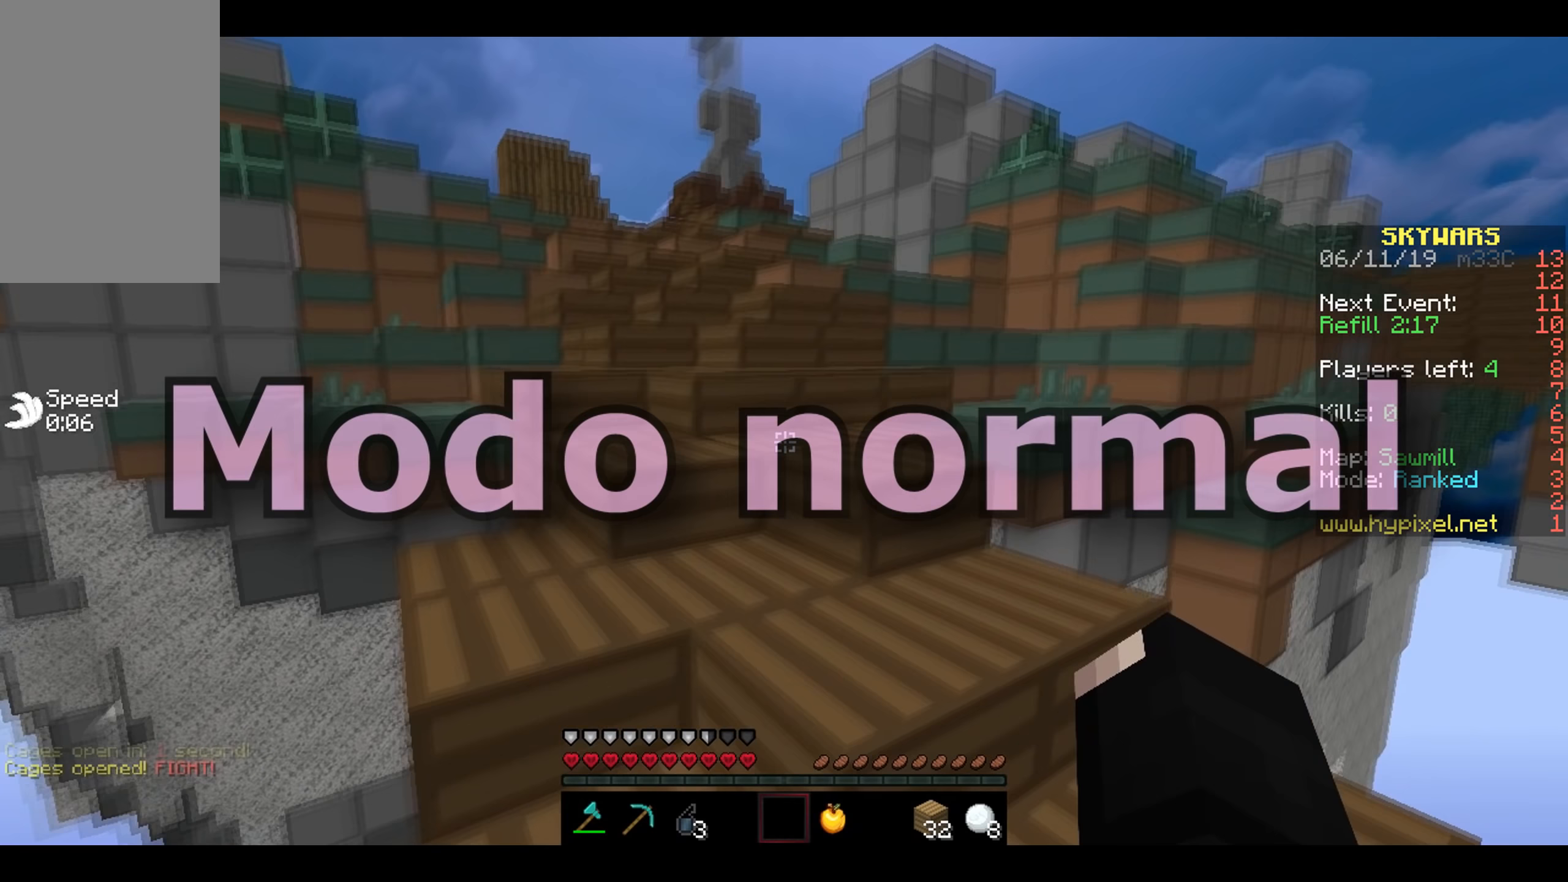
Gameplay with keyboard and mouse; each line is a JSON object with the keys and mouse buttons held at the frame after it. "events" lists presses ("down") and releases ("up") of "a", "d", "s", "w", "mouse_left" and "mouse_right" between this image and that frame as [ms after this image, input, new state], when the widget could be followed in between. "mouse_left", "mouse_right" = the "left", "right" buttons of the "mouse" list. No other keys are recorded. Fast repeated clicks can show as one long hold. Mouse movement is not recorded.
{"keys": ["w"], "mouse": [], "events": [[100, "w", "down"]]}
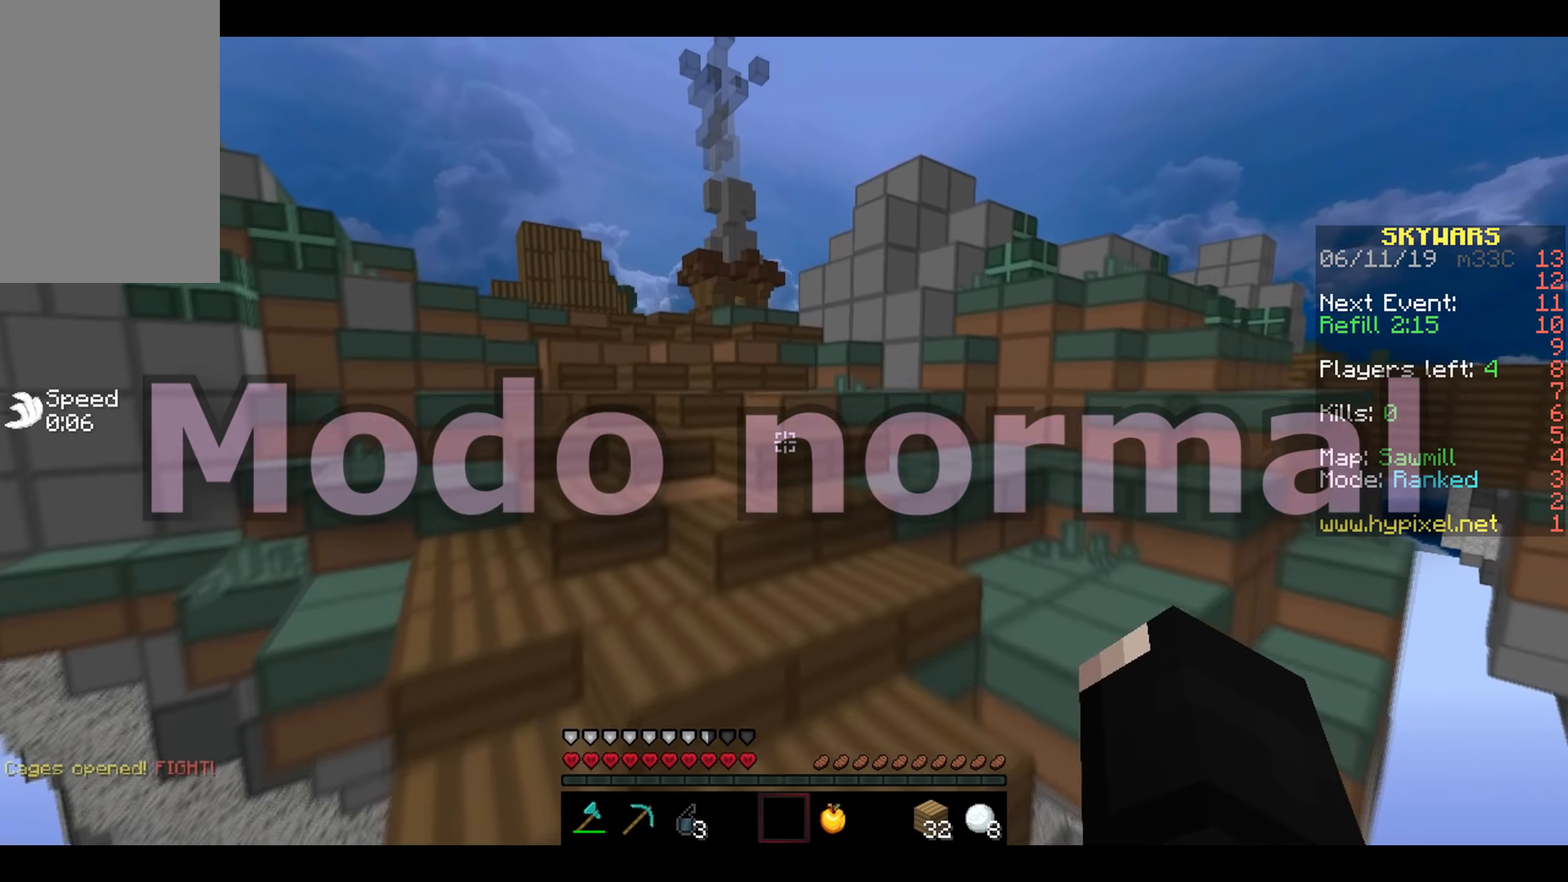
{"keys": ["a", "w"], "mouse": [], "events": [[500, "a", "down"]]}
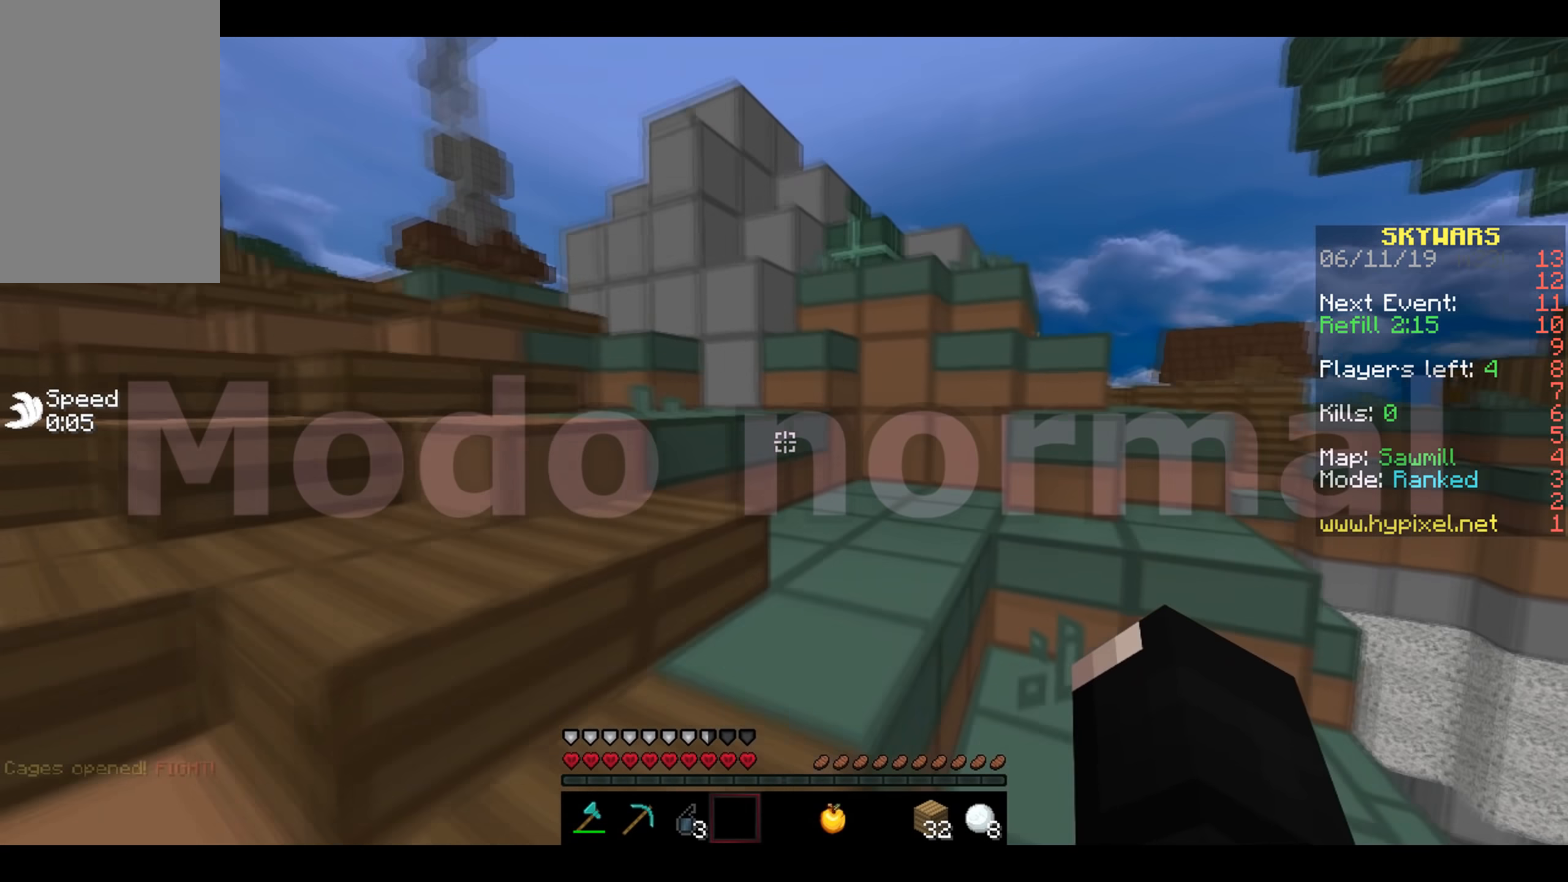
{"keys": ["w"], "mouse": ["right"], "events": [[117, "a", "up"], [417, "mouse_right", "down"]]}
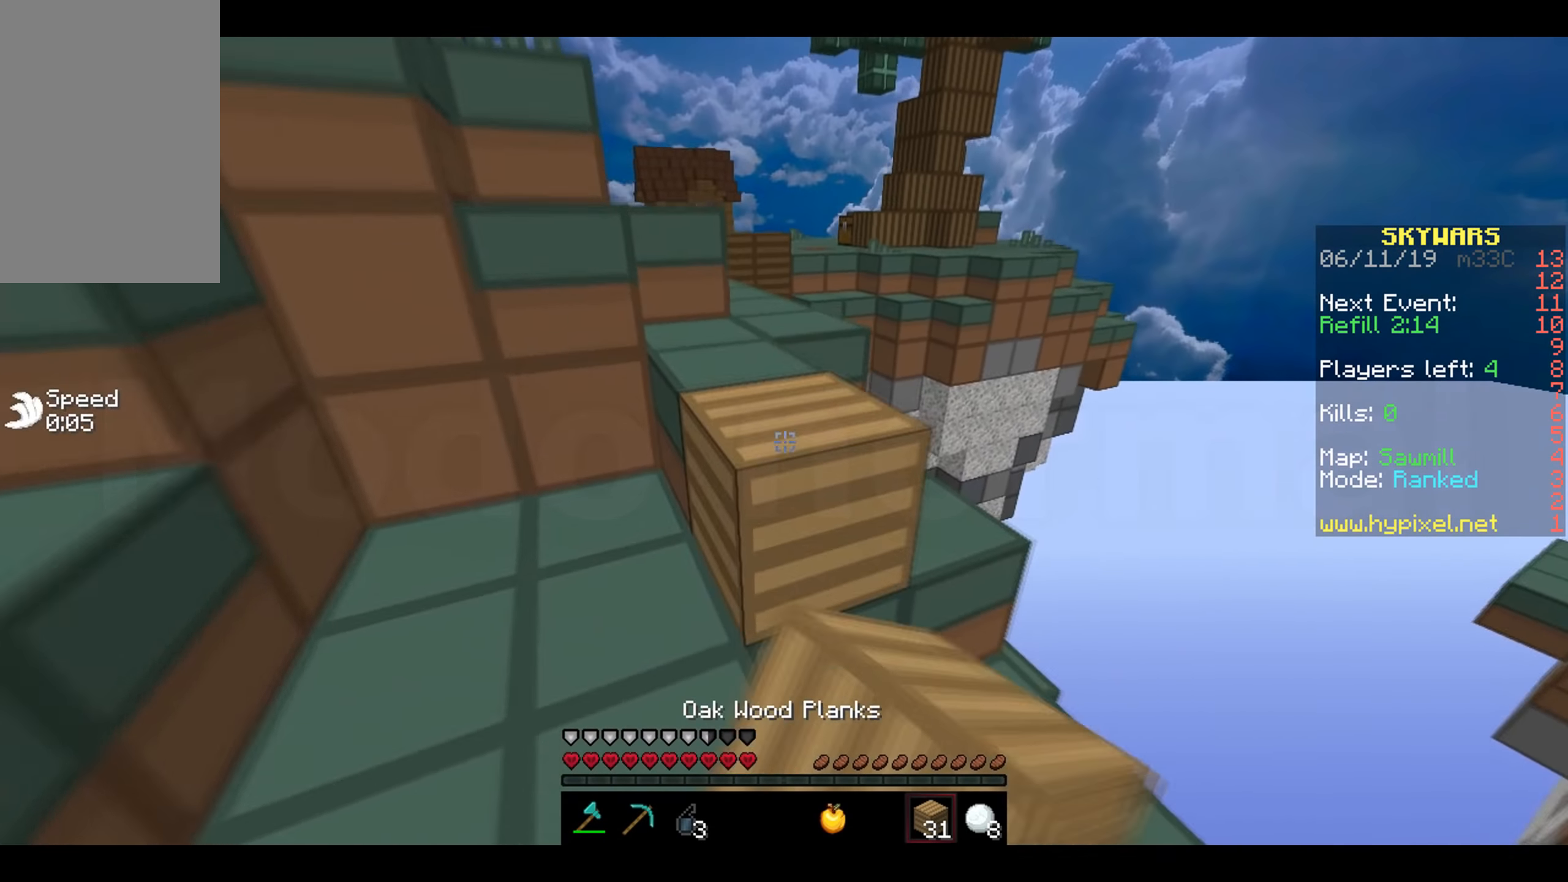
{"keys": ["w"], "mouse": [], "events": [[17, "mouse_right", "up"], [350, "mouse_left", "down"], [450, "mouse_left", "up"]]}
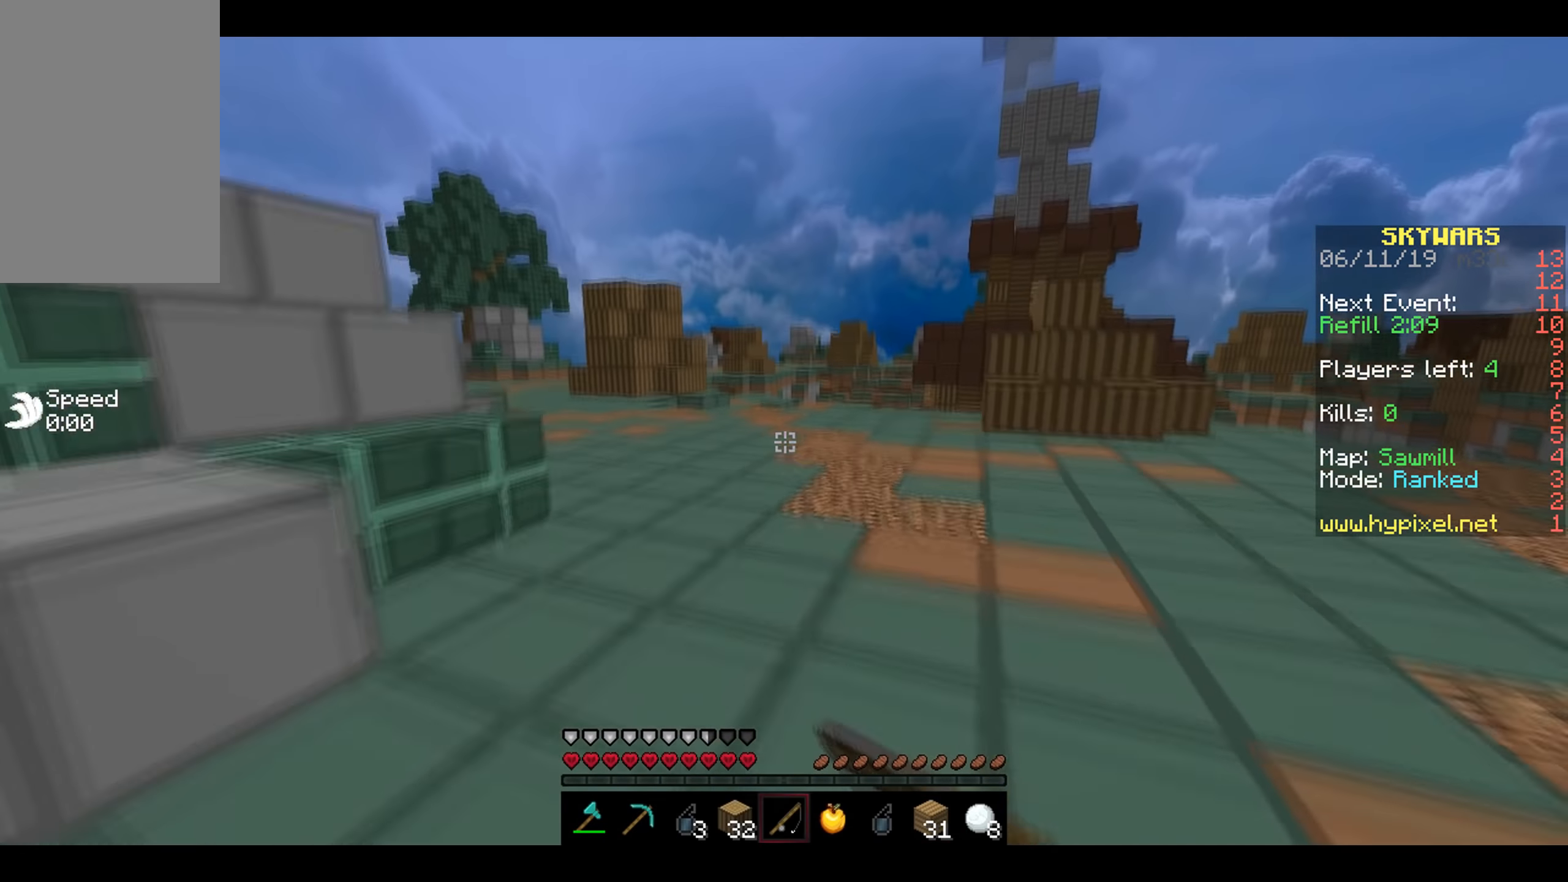
{"keys": [], "mouse": [], "events": [[67, "w", "up"]]}
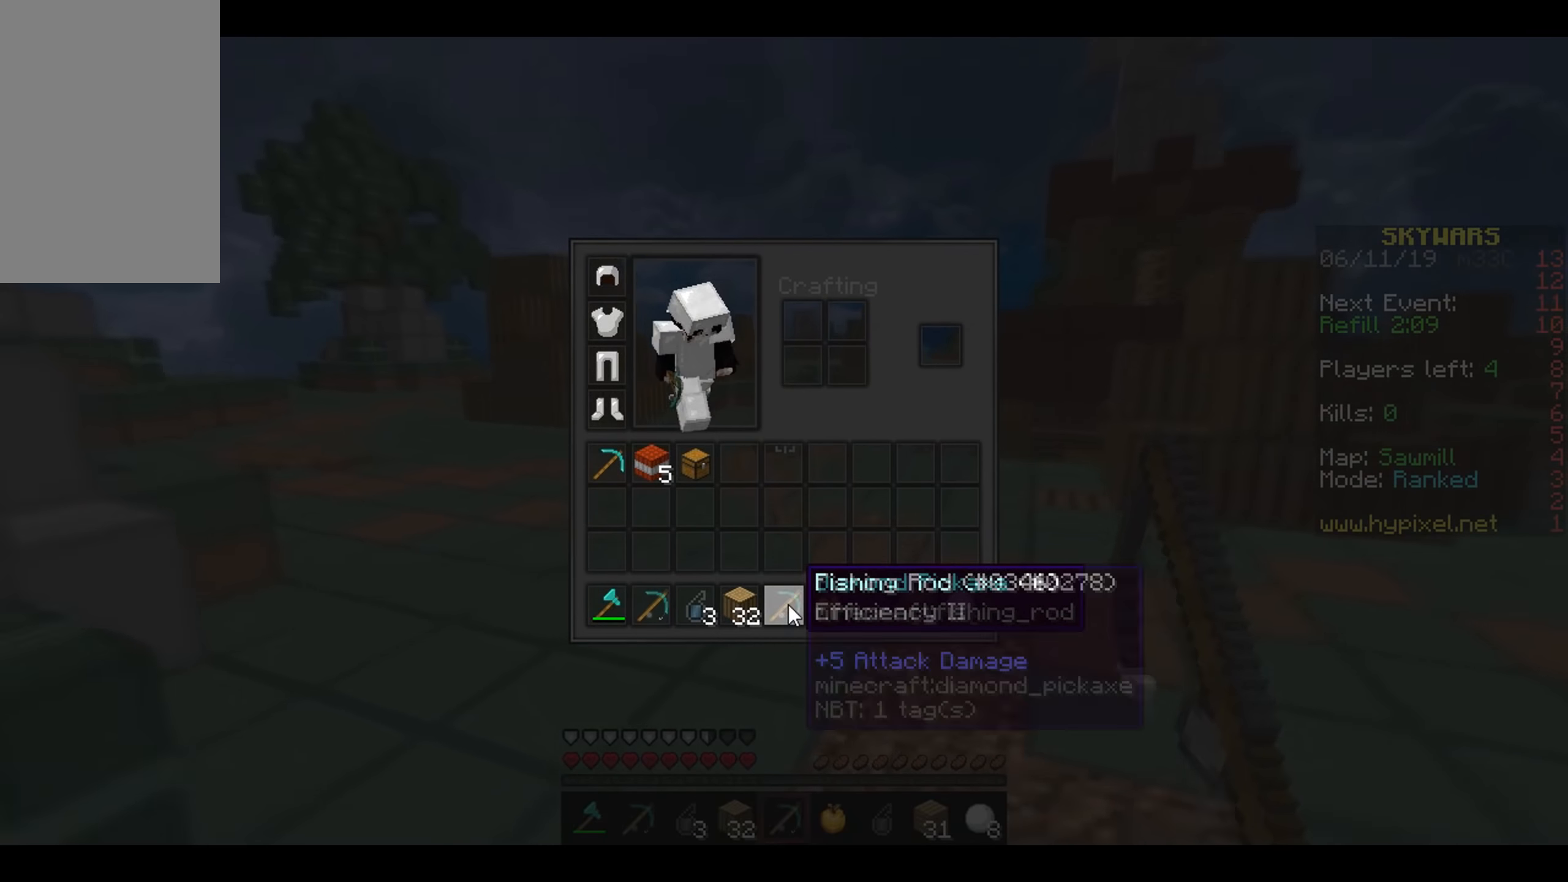
{"keys": [], "mouse": [], "events": []}
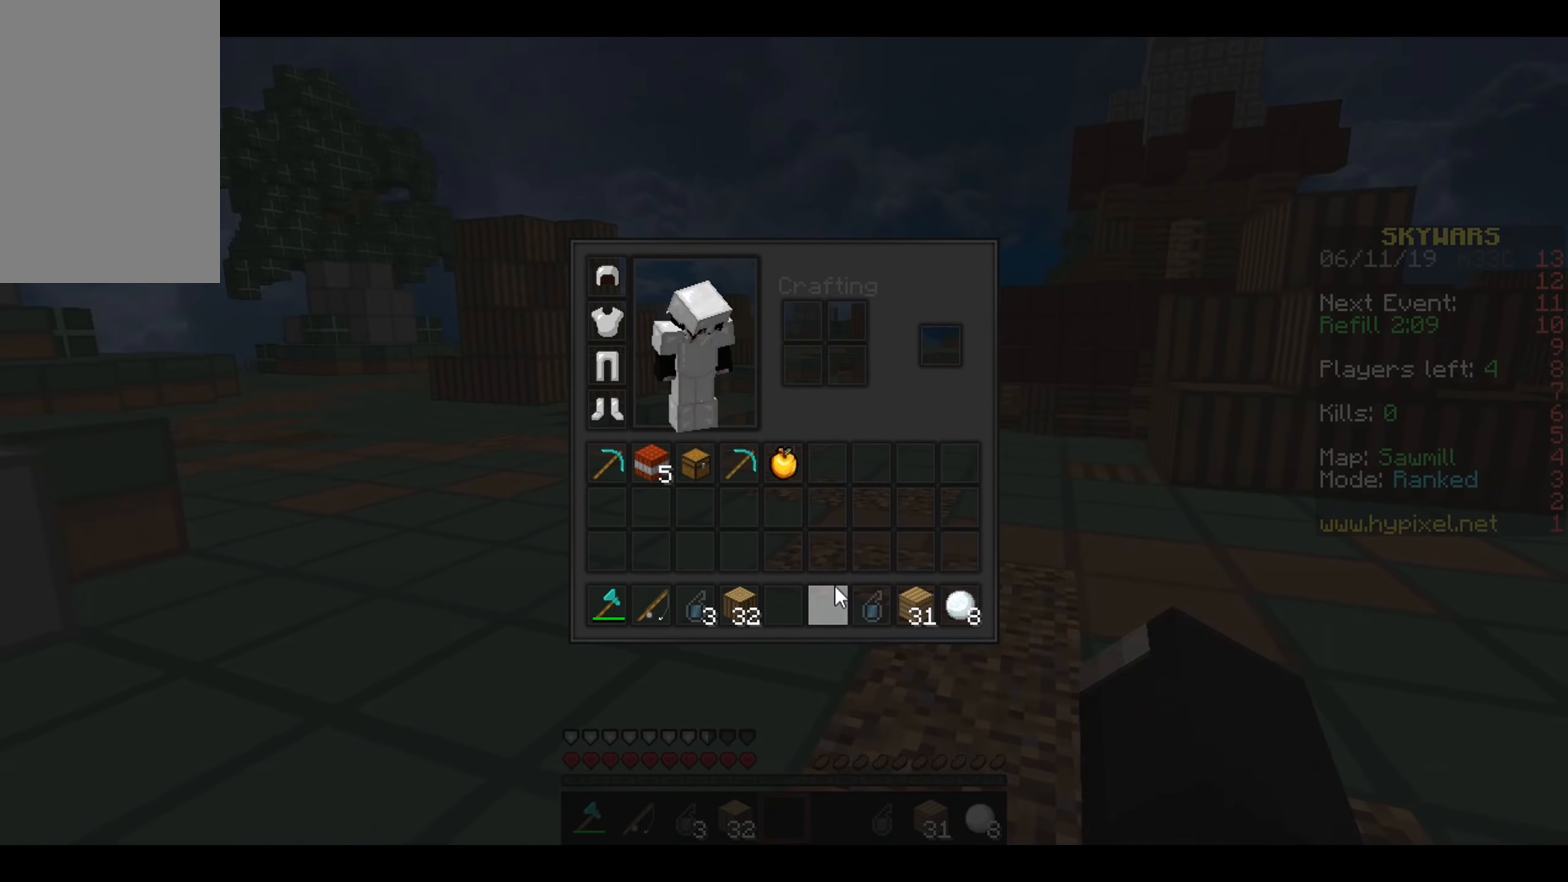
{"keys": [], "mouse": [], "events": []}
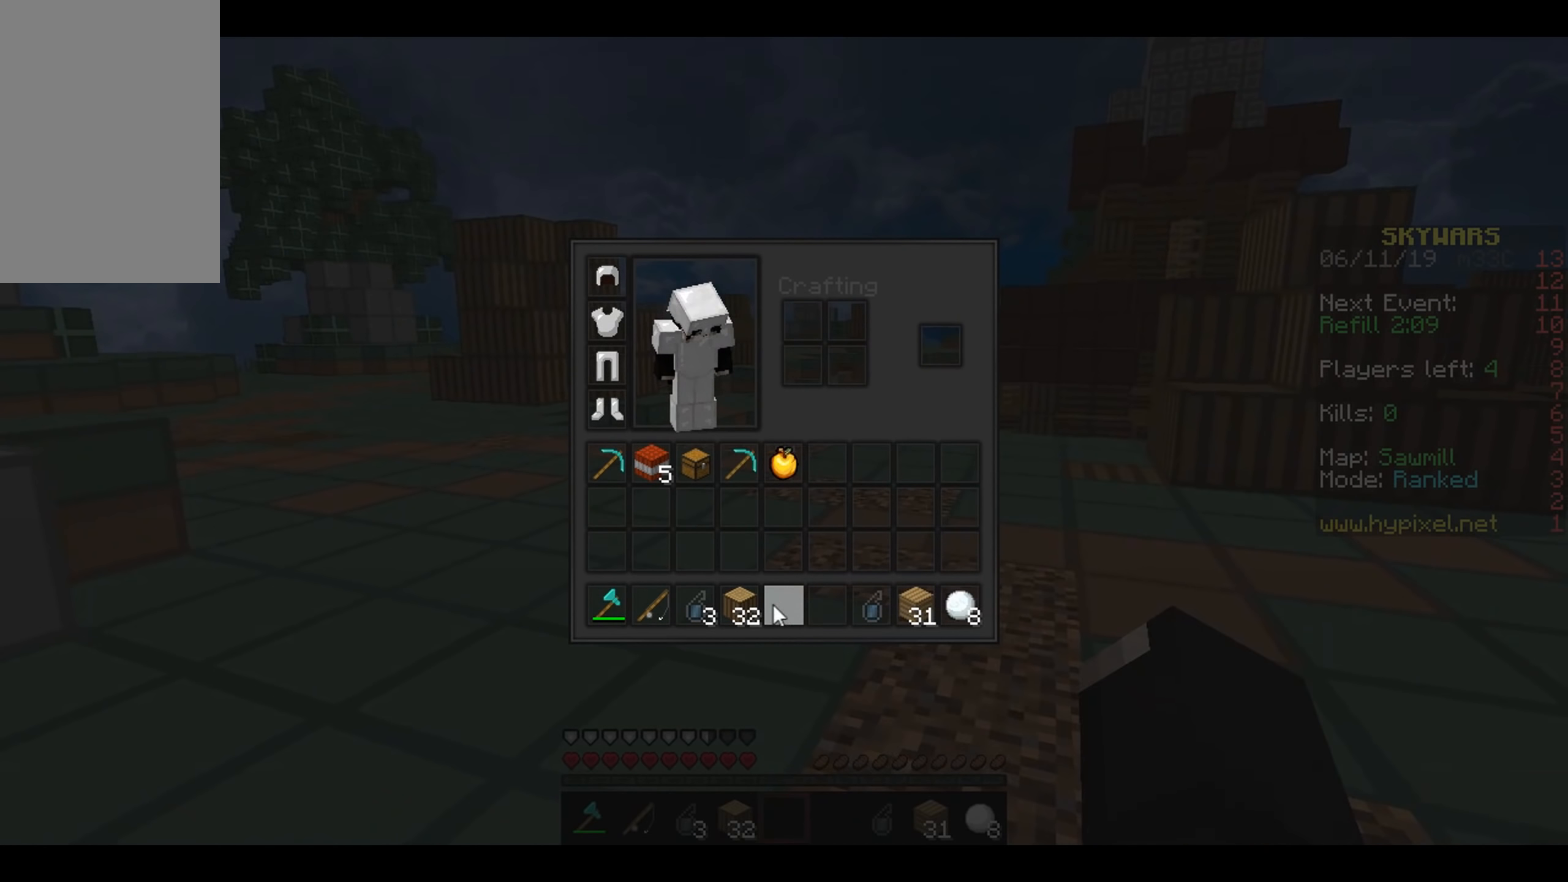
{"keys": [], "mouse": [], "events": []}
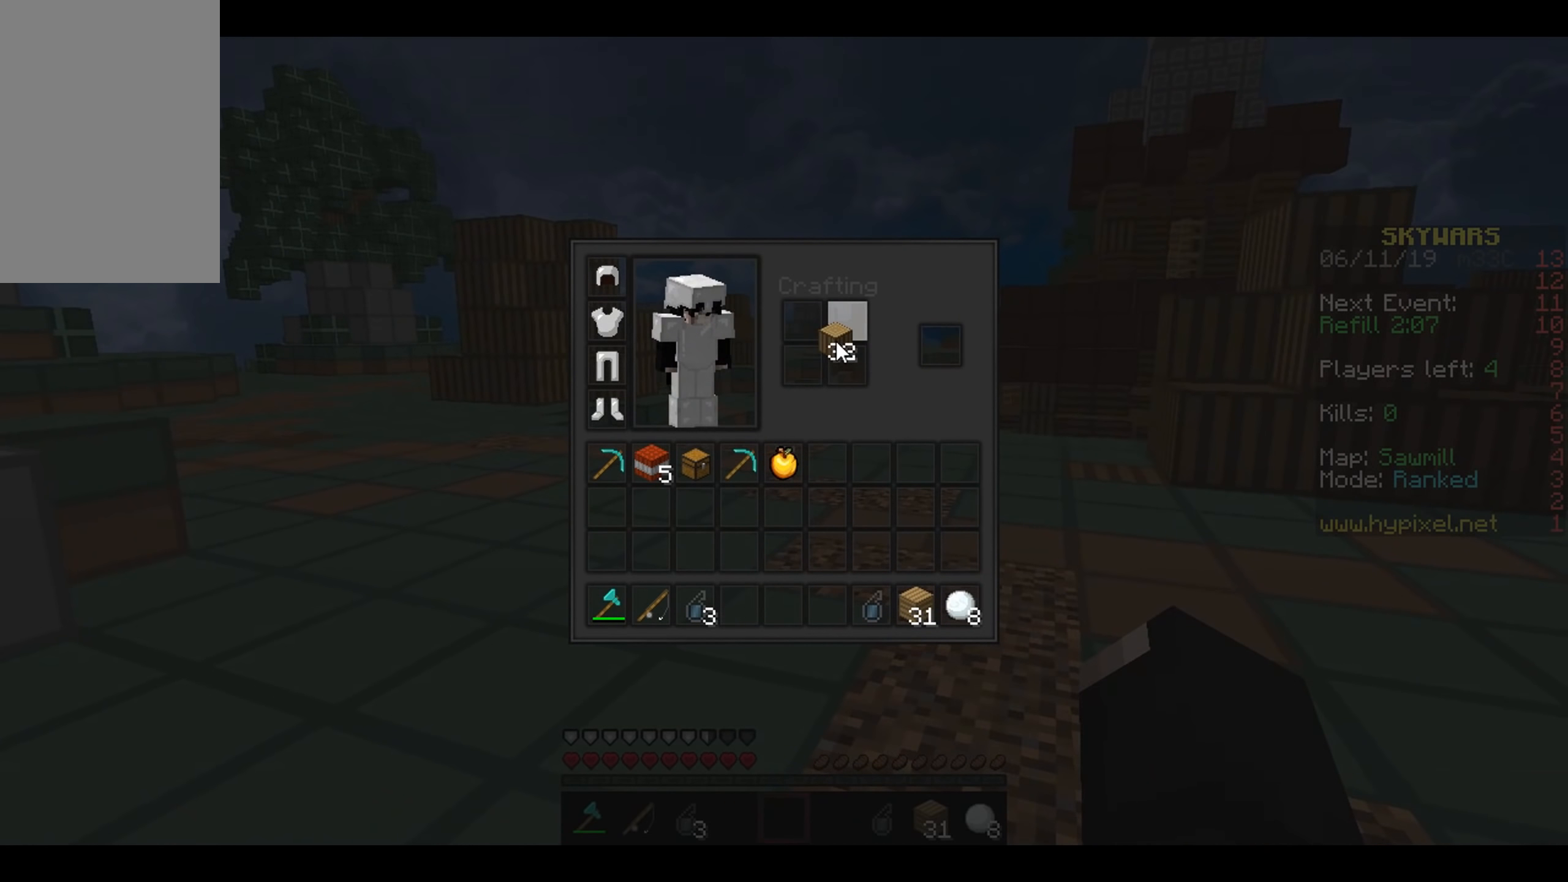
{"keys": [], "mouse": [], "events": []}
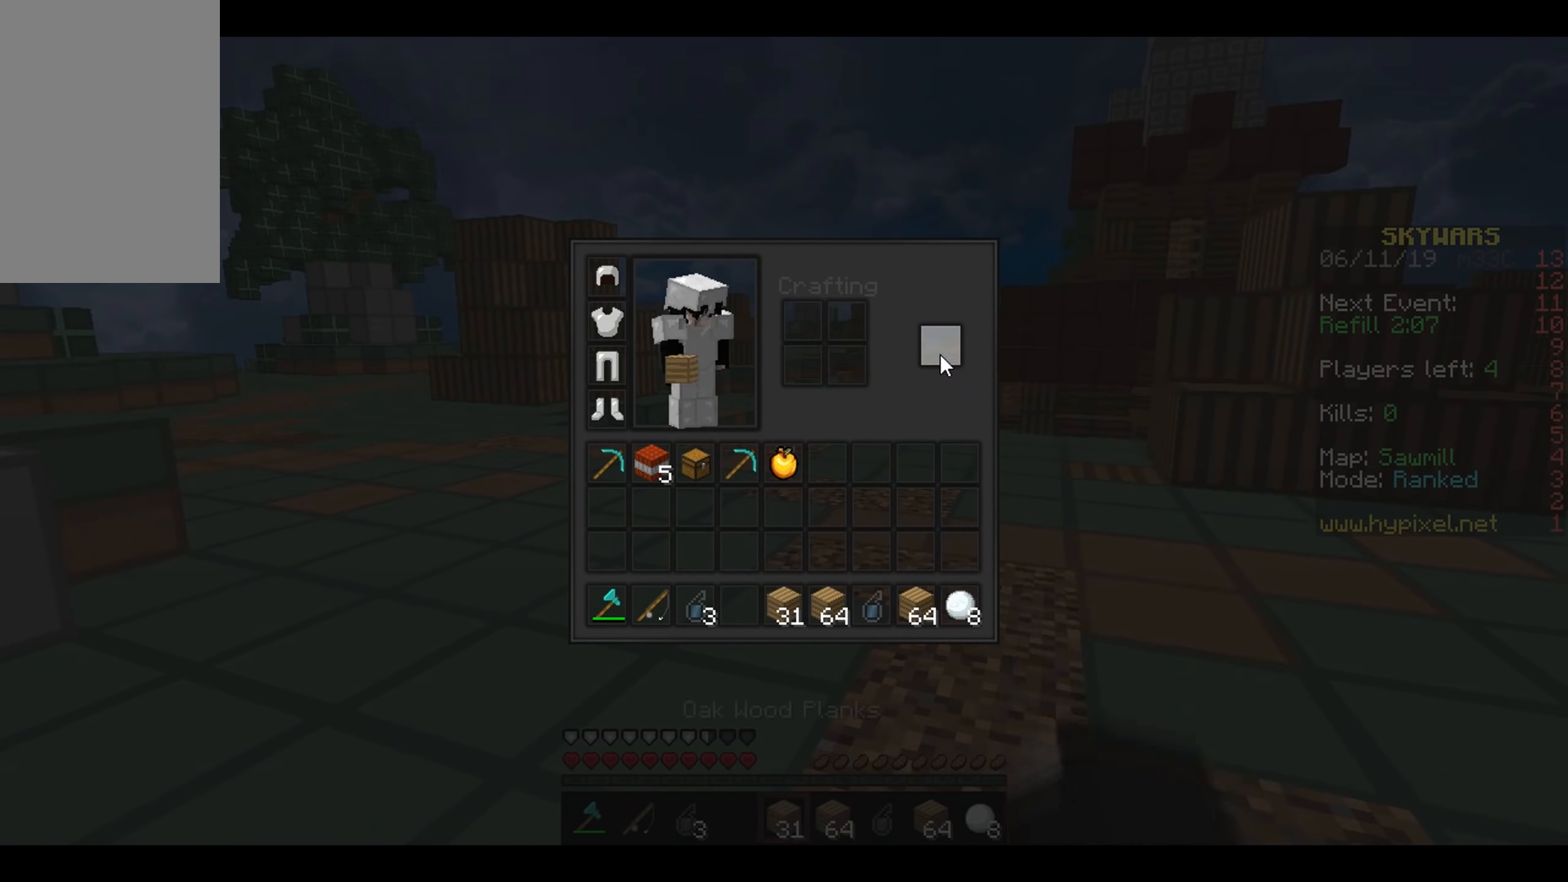
{"keys": ["w"], "mouse": [], "events": [[450, "w", "down"]]}
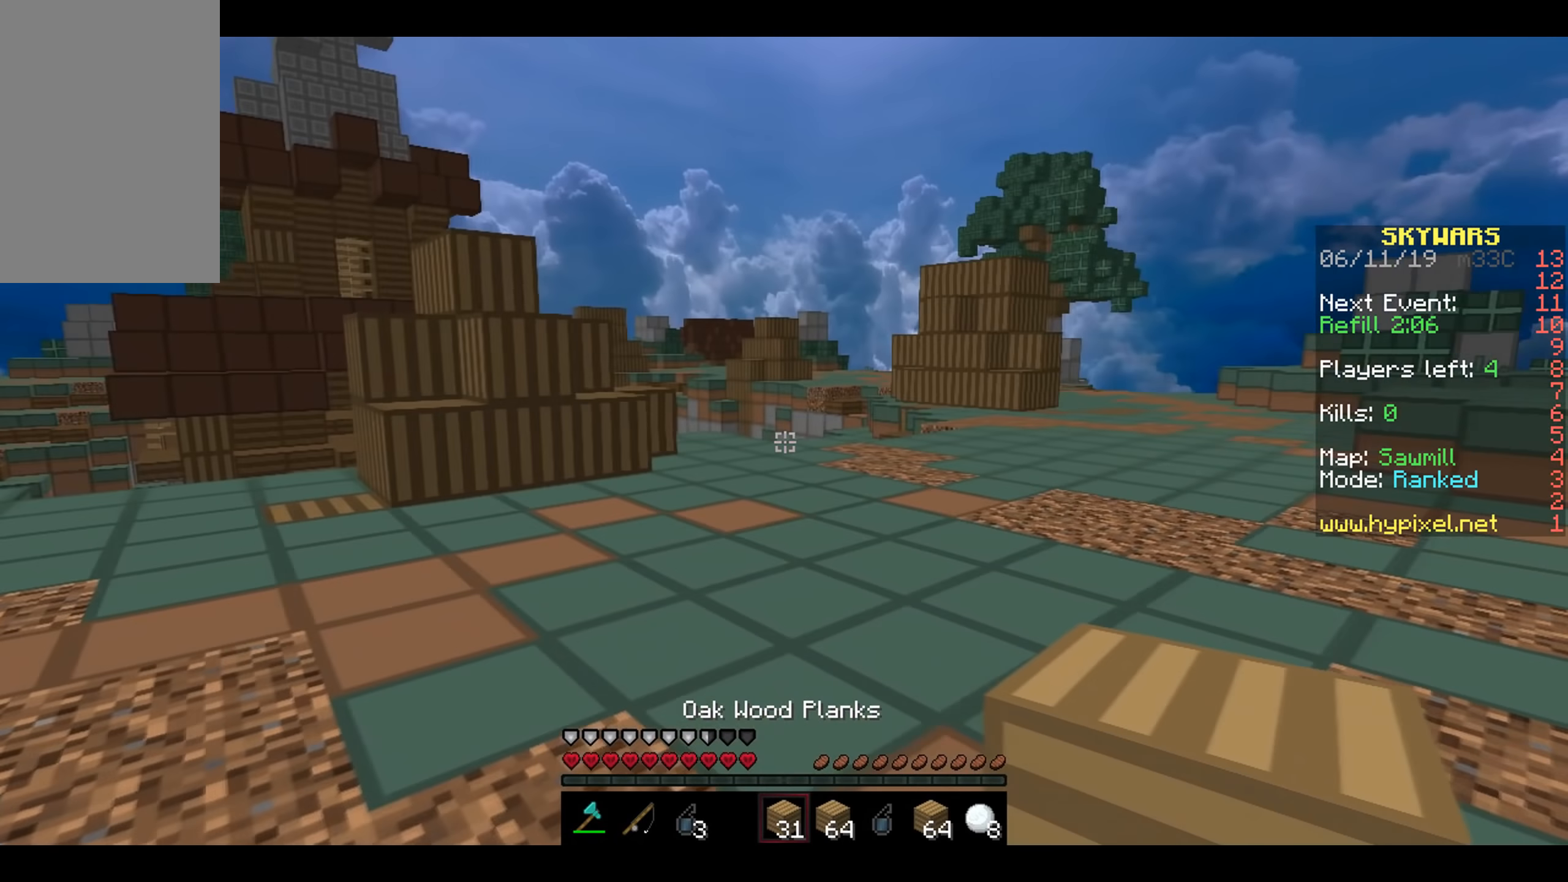
{"keys": [], "mouse": [], "events": [[217, "w", "up"]]}
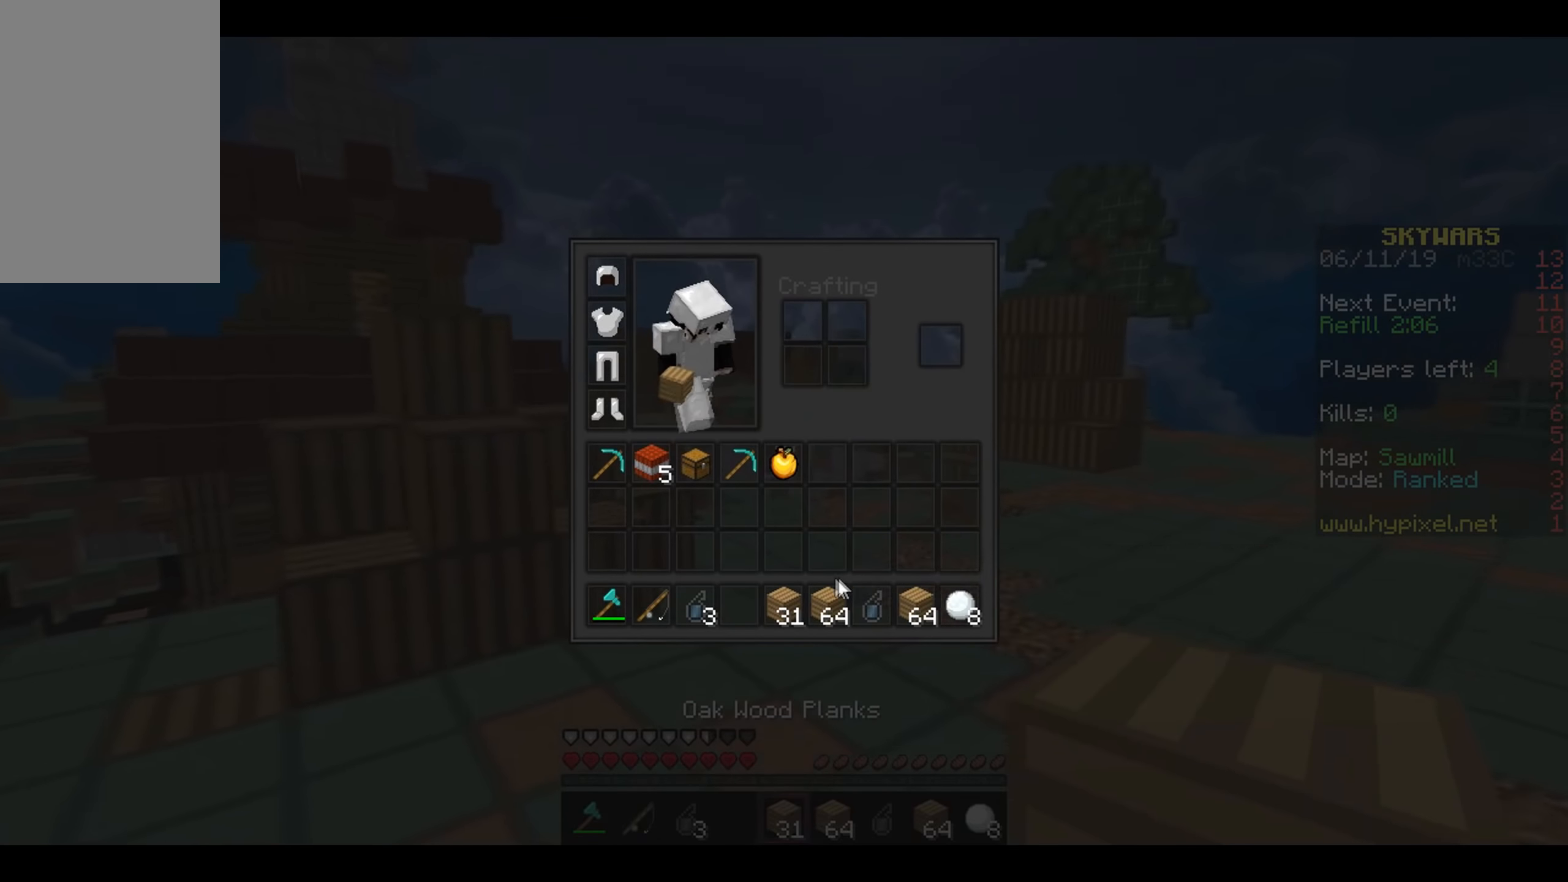
{"keys": [], "mouse": [], "events": []}
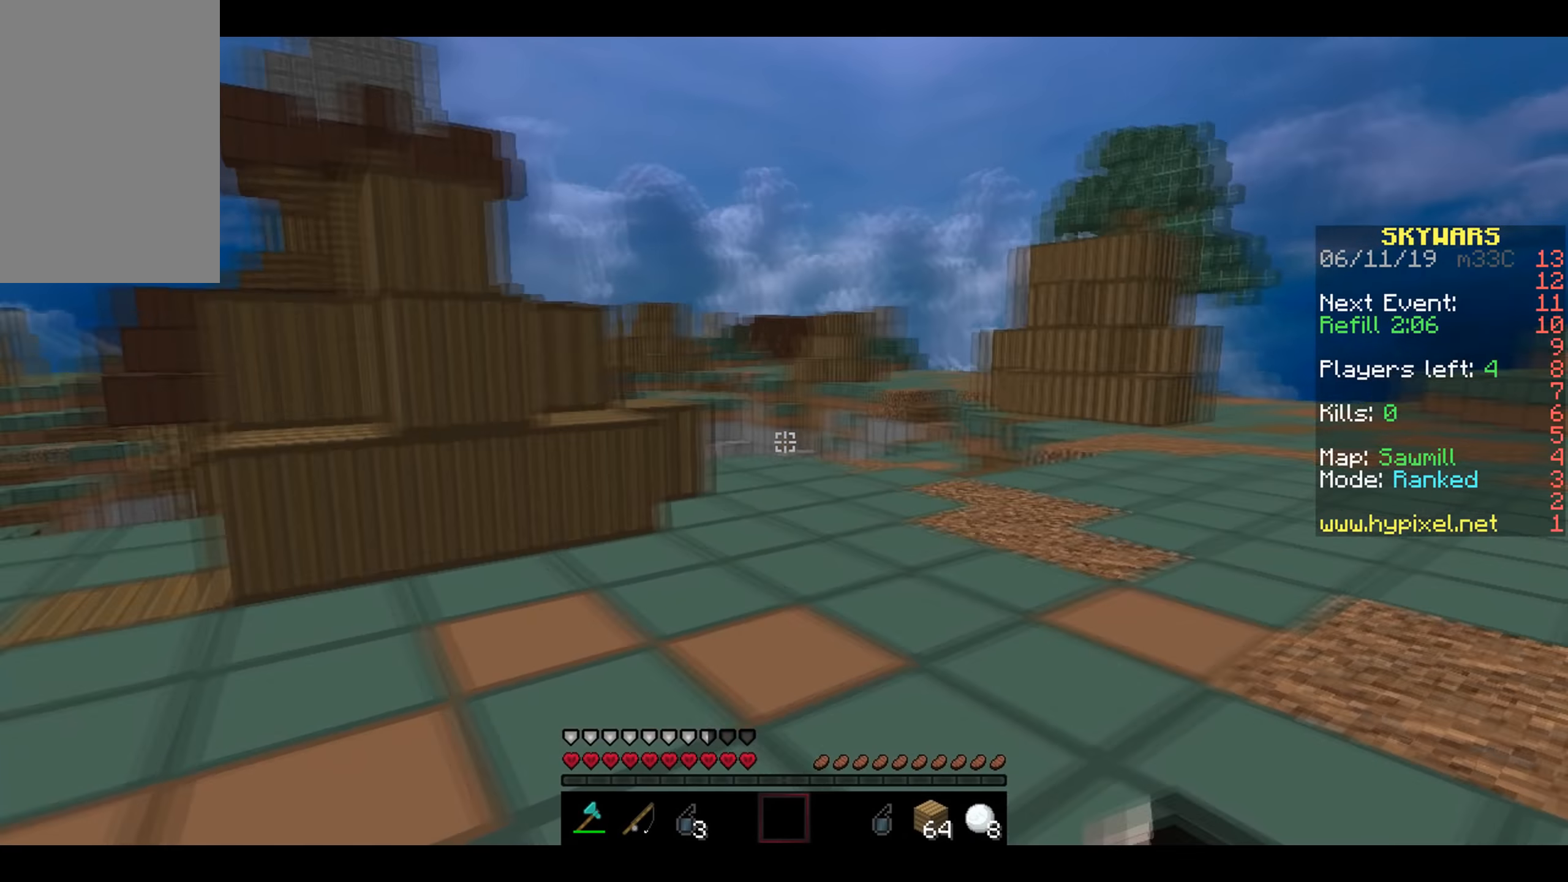
{"keys": [], "mouse": [], "events": [[150, "w", "down"], [466, "w", "up"]]}
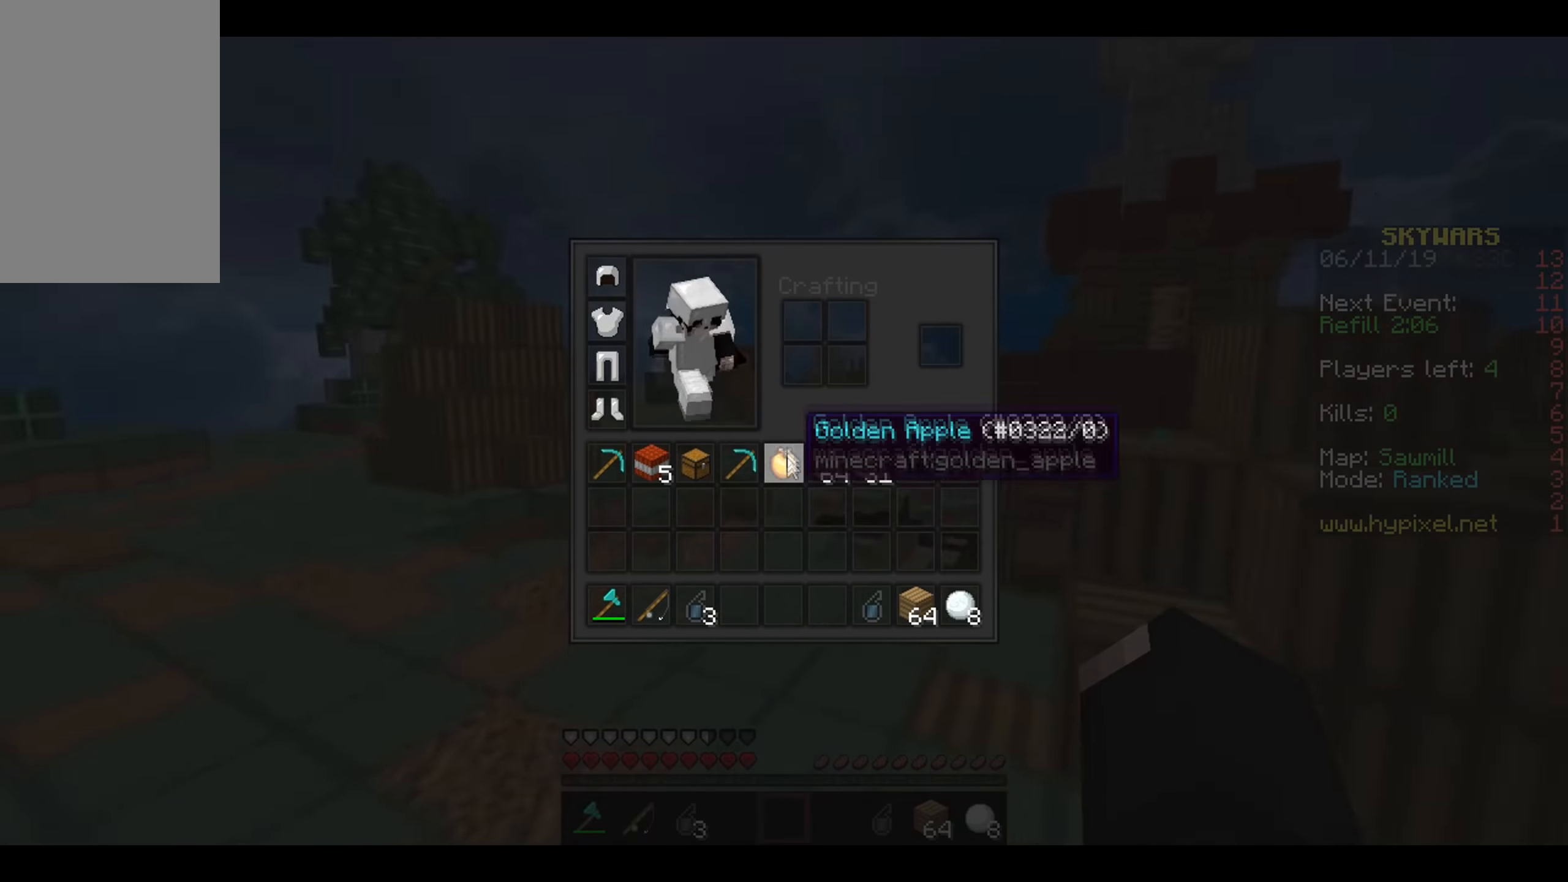
{"keys": [], "mouse": [], "events": []}
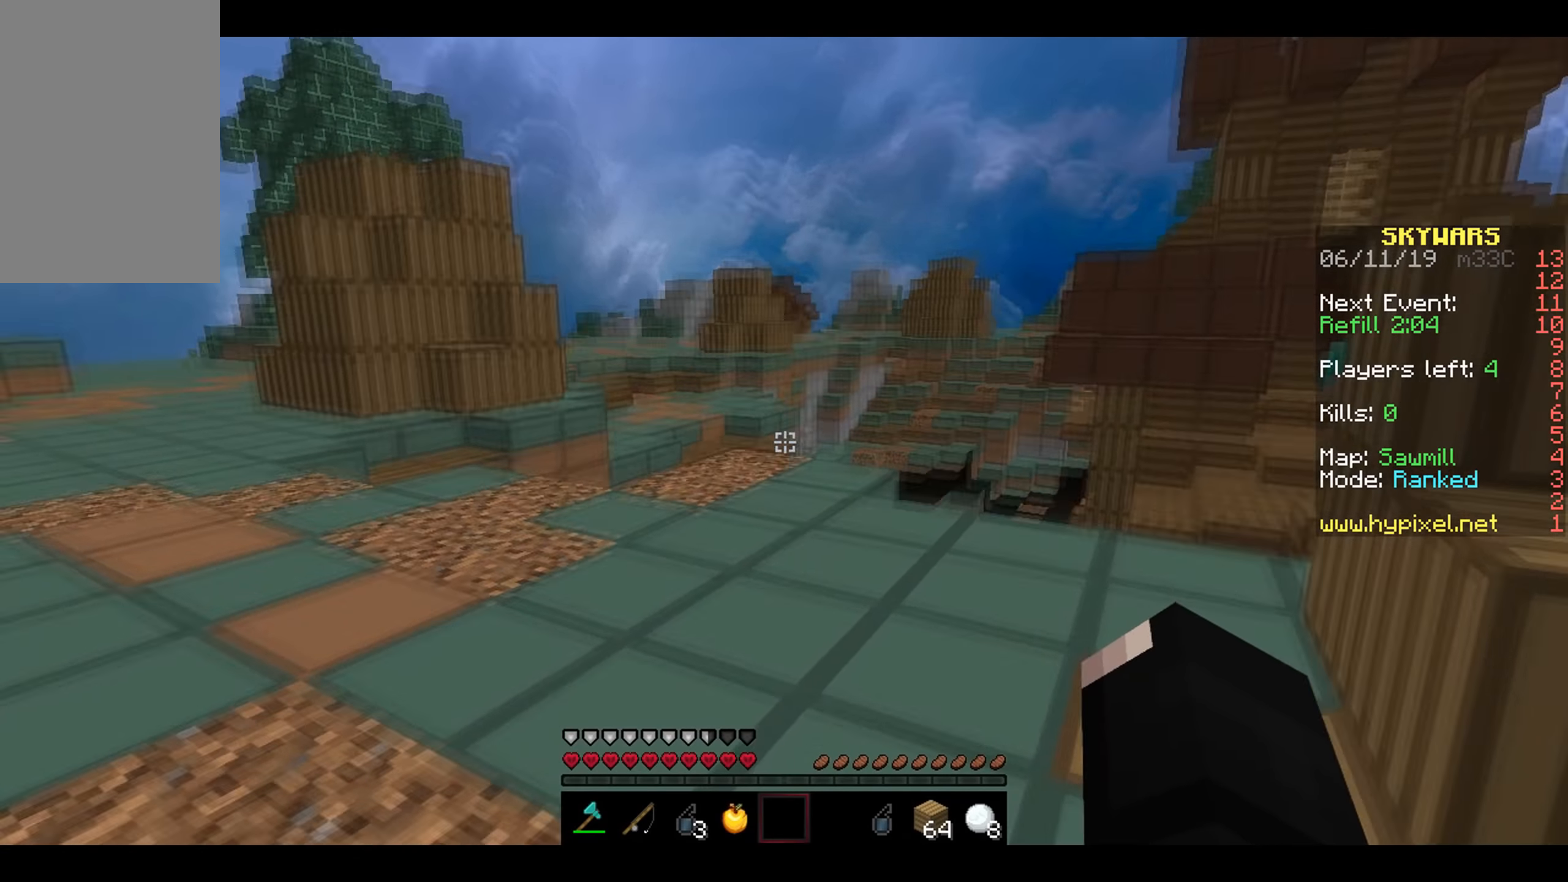
{"keys": ["w"], "mouse": [], "events": [[150, "w", "down"]]}
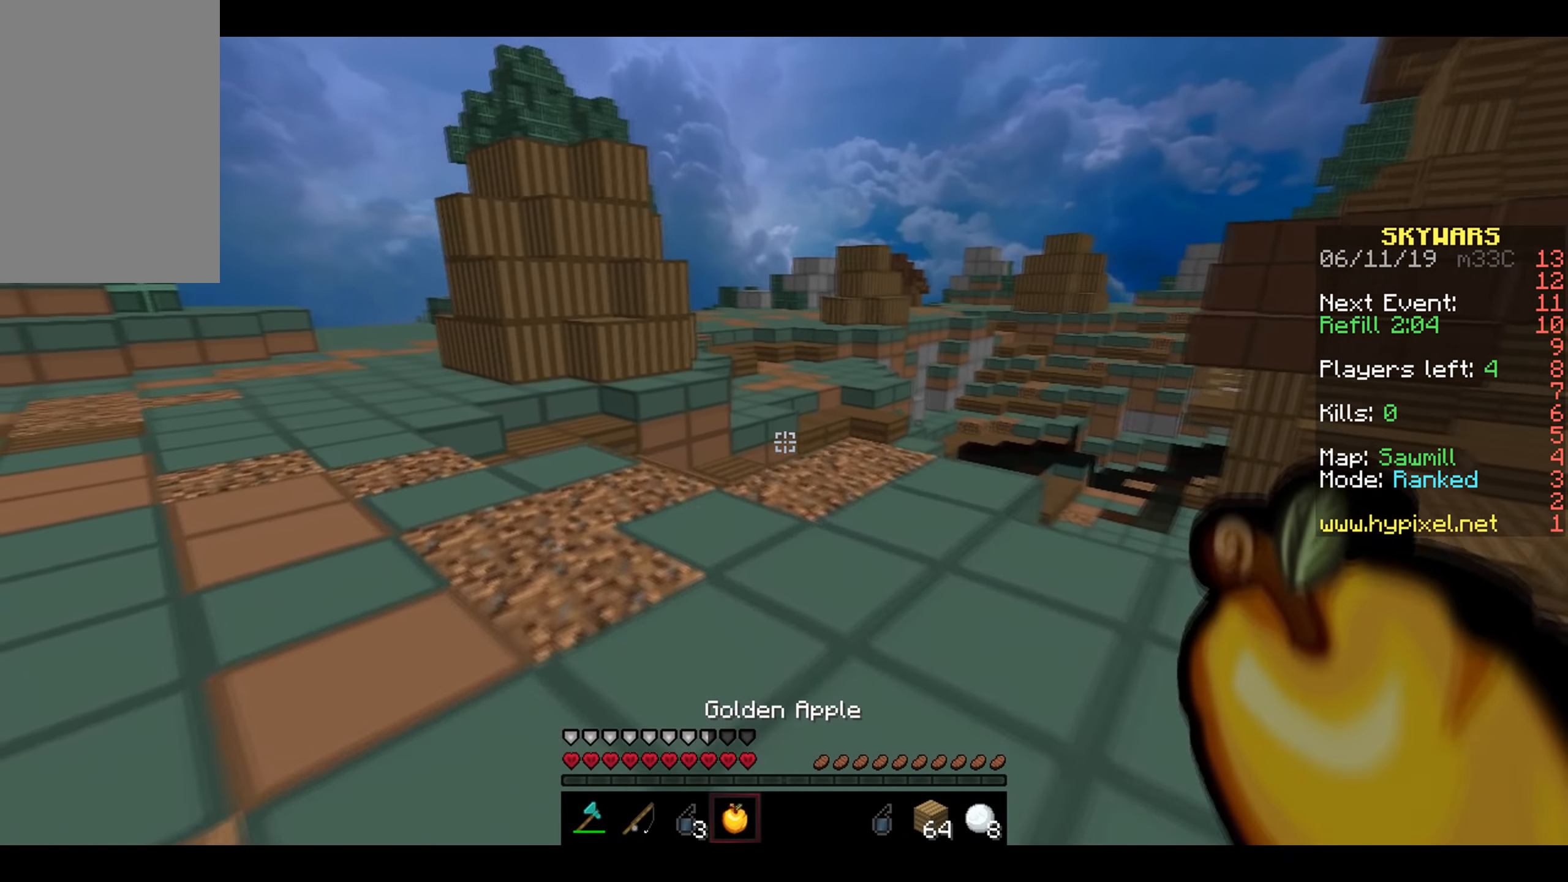
{"keys": ["w"], "mouse": [], "events": []}
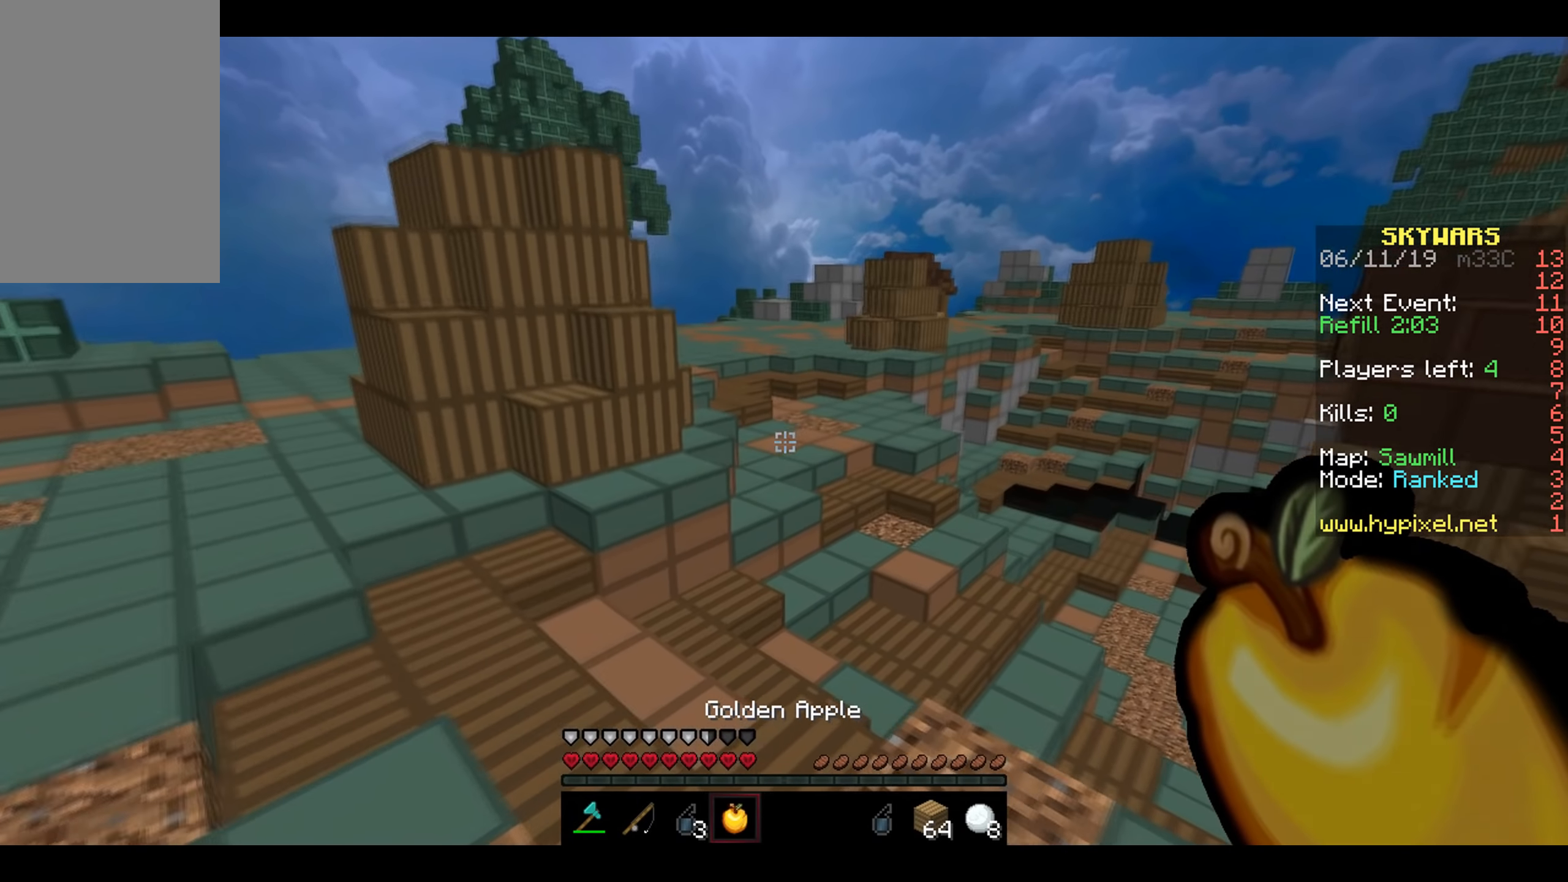
{"keys": ["w"], "mouse": [], "events": []}
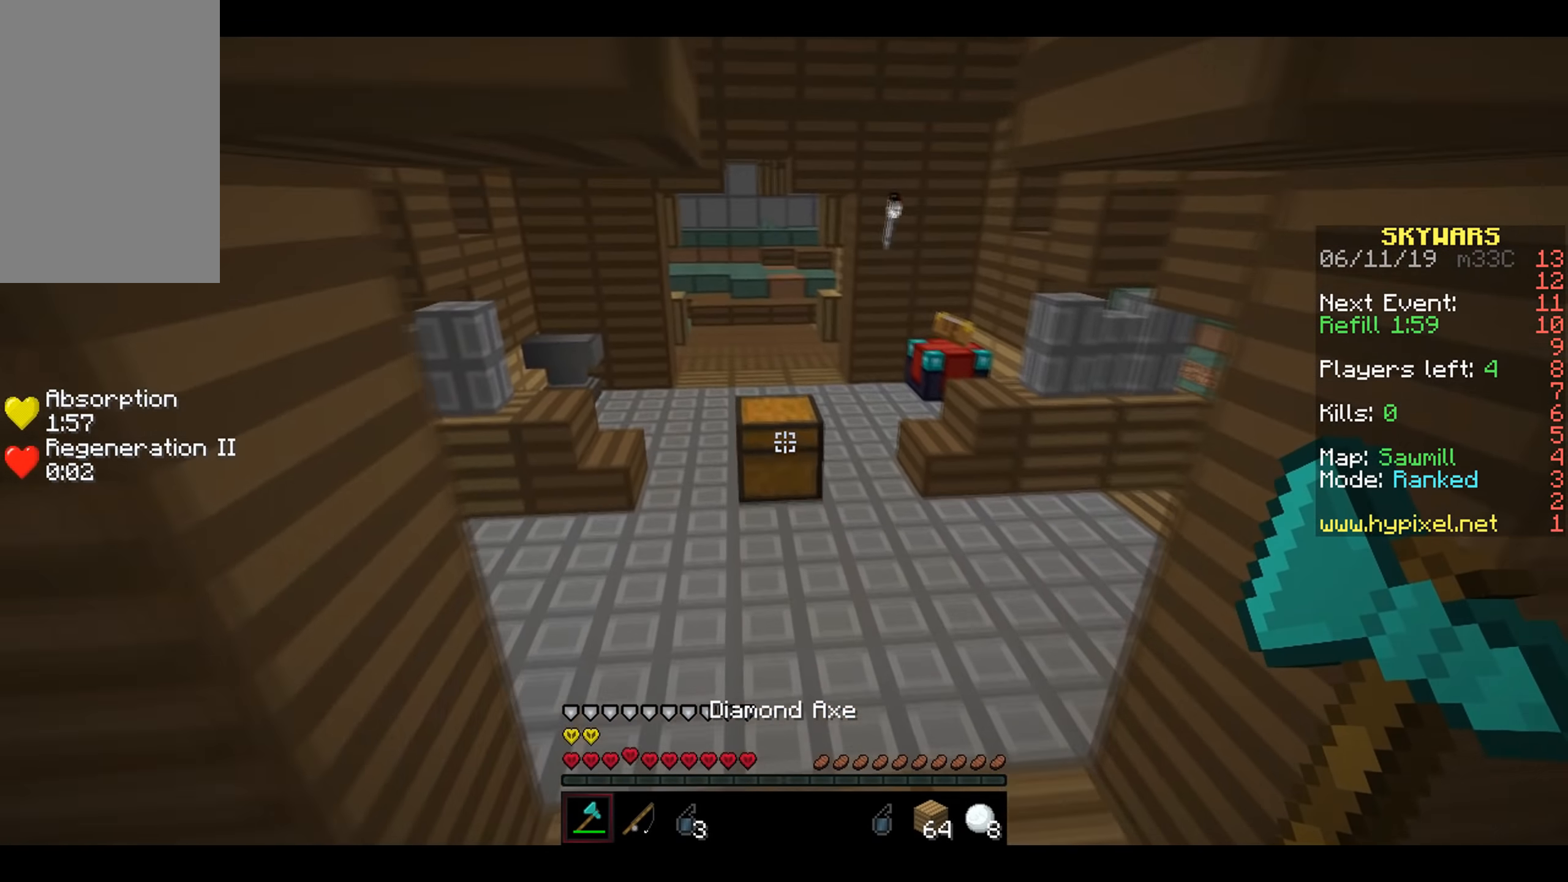
{"keys": ["w"], "mouse": ["left"], "events": [[16, "w", "up"], [216, "mouse_left", "down"], [216, "w", "down"]]}
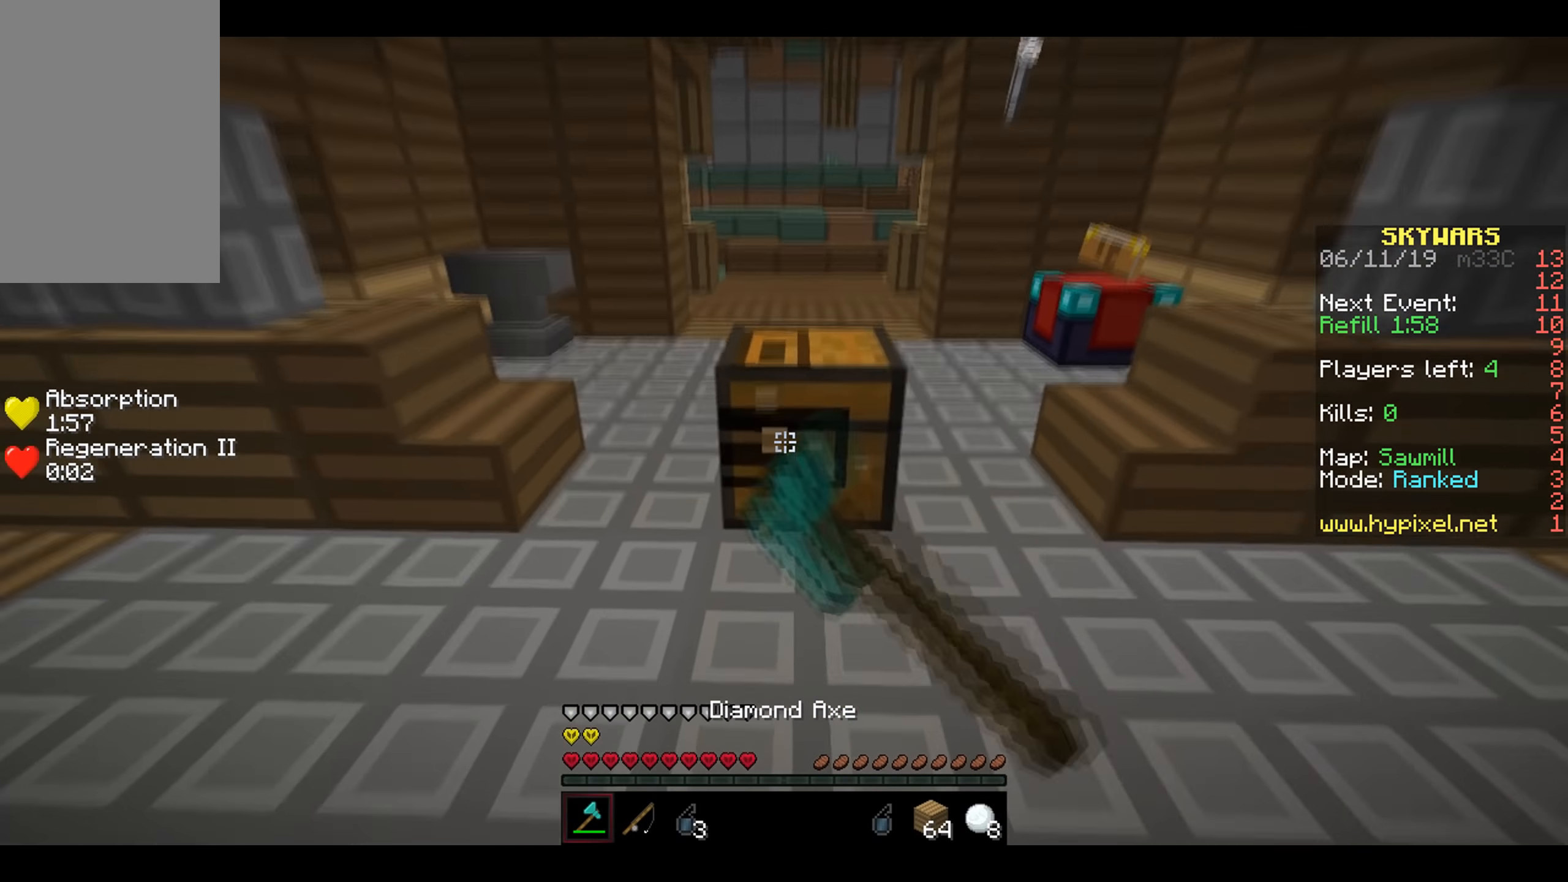
{"keys": ["w"], "mouse": [], "events": [[116, "a", "down"], [366, "a", "up"], [366, "mouse_left", "up"]]}
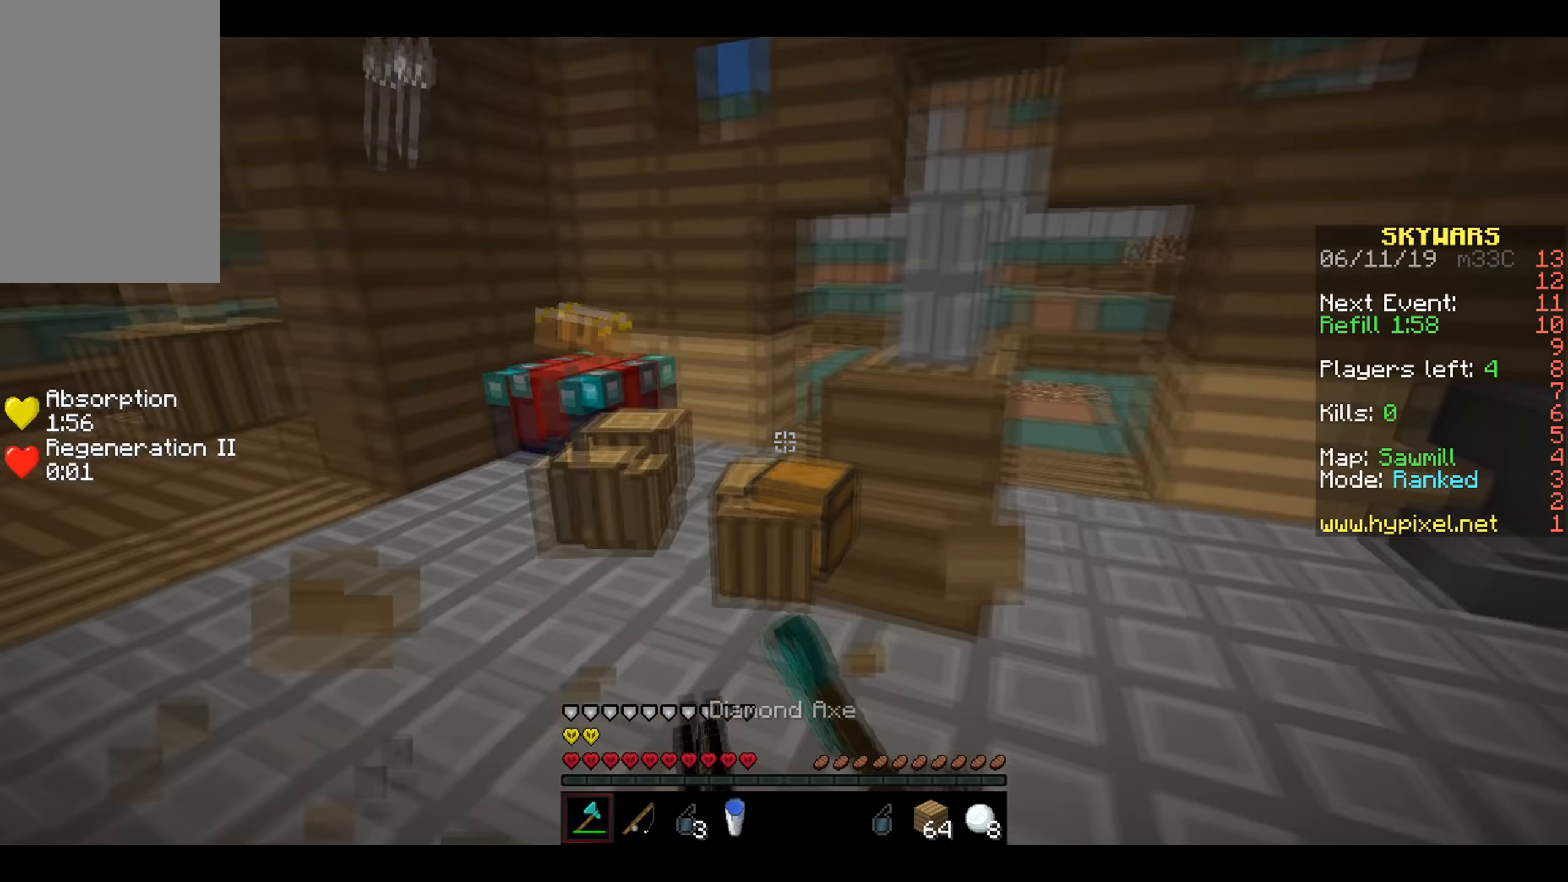
{"keys": ["d", "w"], "mouse": [], "events": [[216, "d", "down"]]}
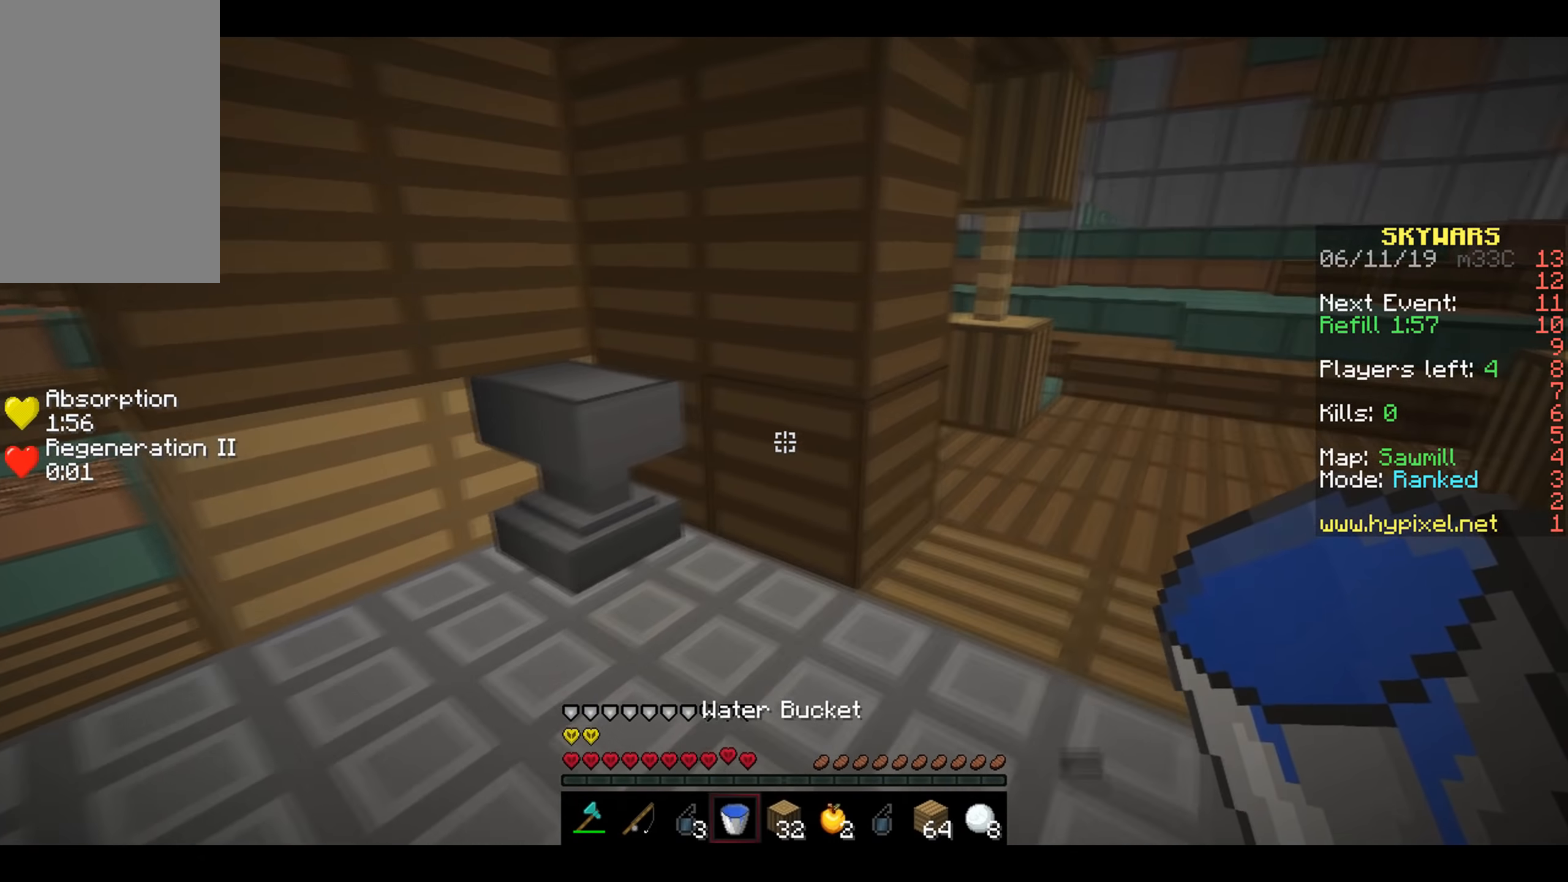
{"keys": ["w"], "mouse": [], "events": [[266, "d", "up"]]}
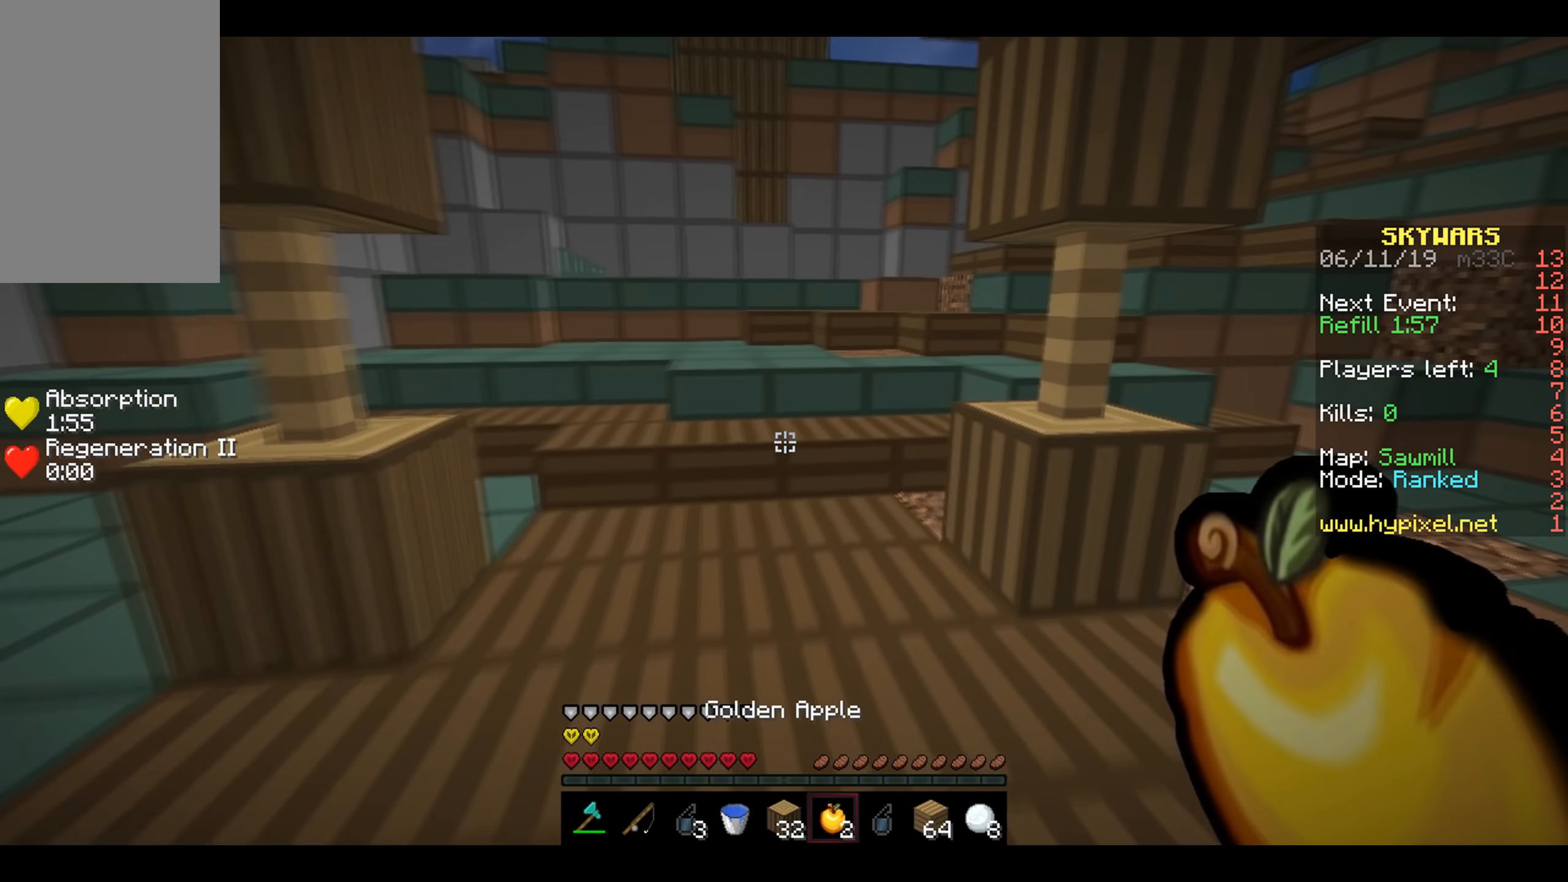
{"keys": ["w"], "mouse": [], "events": []}
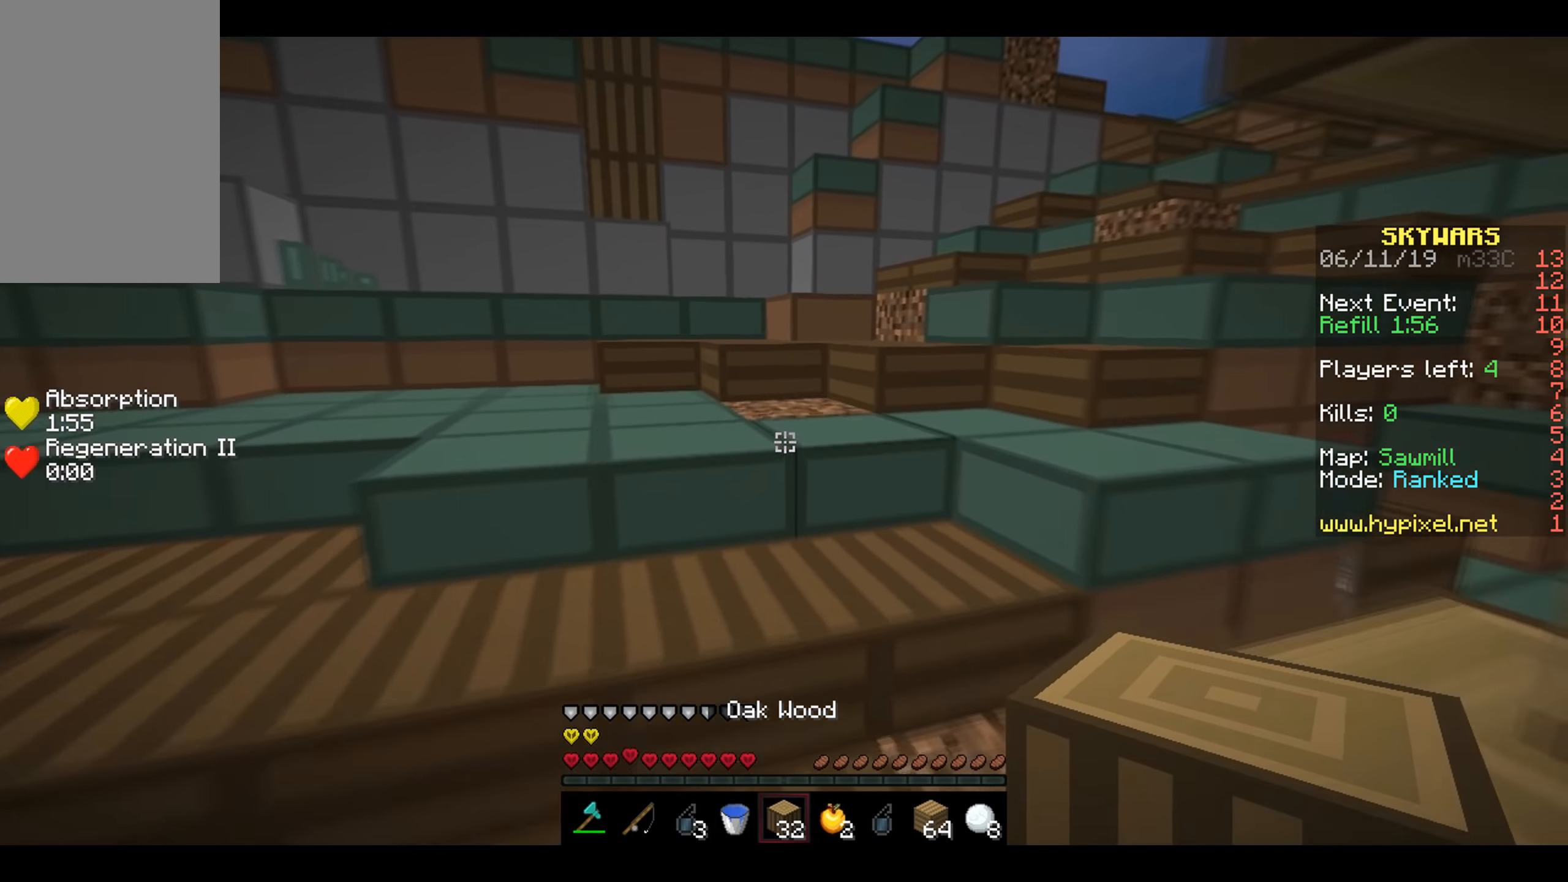
{"keys": ["w"], "mouse": [], "events": [[367, "mouse_left", "down"], [467, "mouse_left", "up"]]}
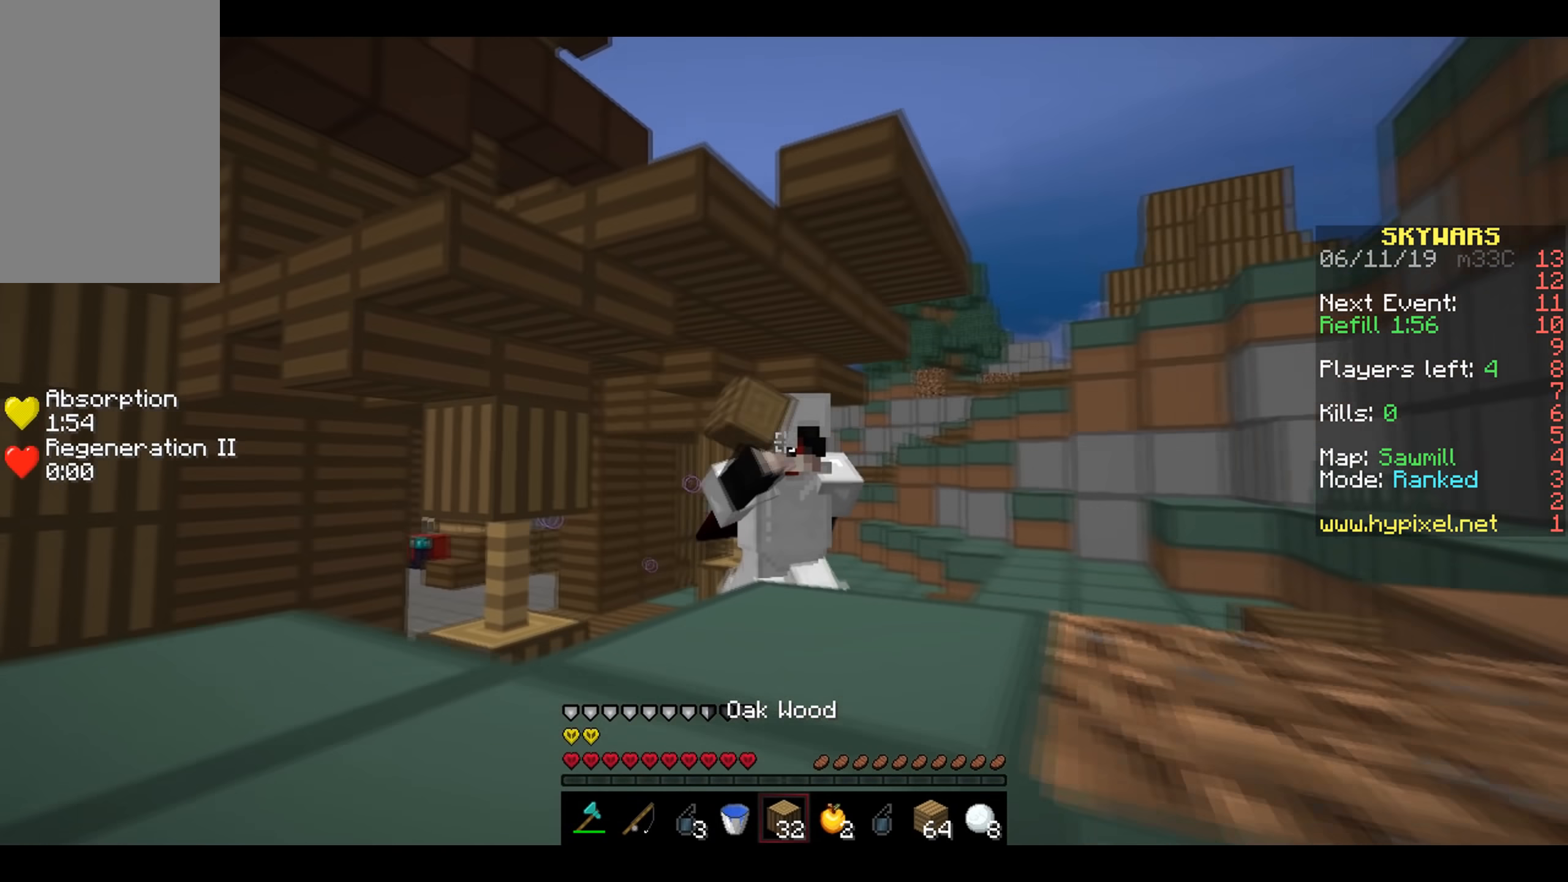
{"keys": ["w"], "mouse": ["left"], "events": [[67, "mouse_left", "down"], [167, "mouse_left", "up"], [217, "mouse_left", "down"], [367, "mouse_left", "up"], [417, "mouse_left", "down"]]}